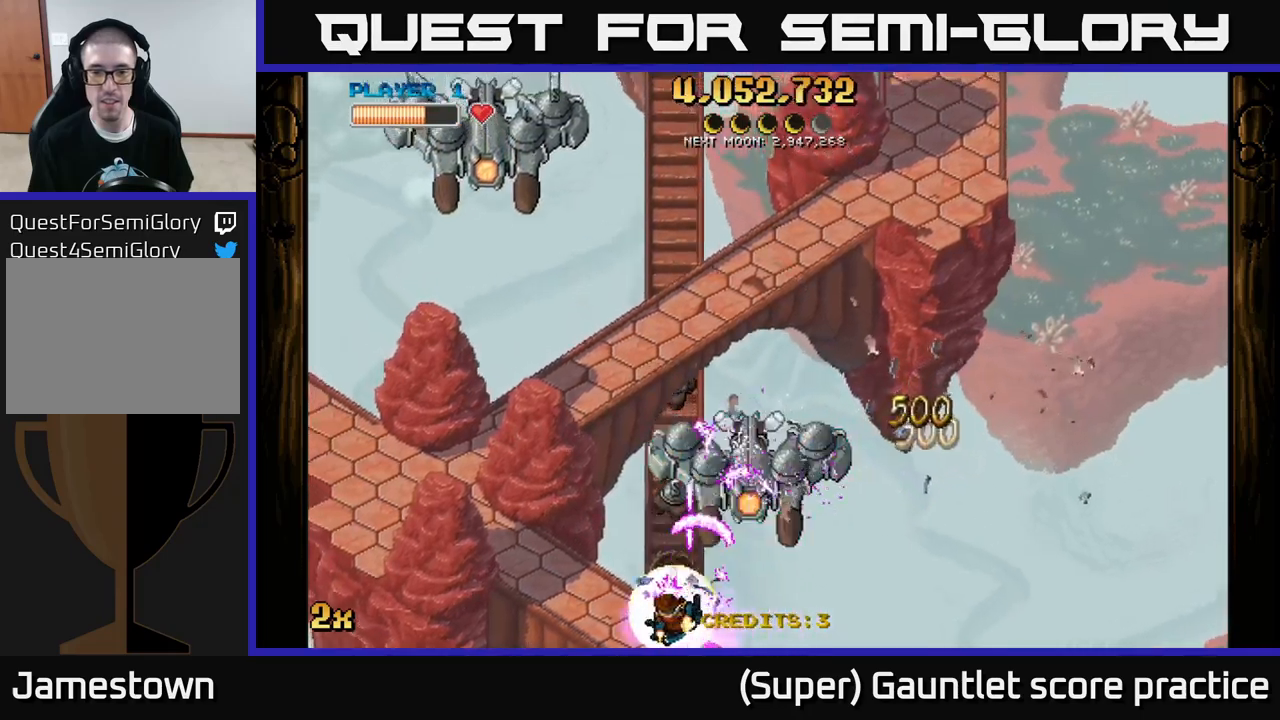
Gameplay with a controller (Xbox layout); each line is a JSON object with the inputs held at the frame after it. "events" lists button and stick changes between this image and that frame as [ms after this image, input, new state], when the widget could be followed in between. Not read: L3 right_stick.
{"buttons": ["A"], "left_stick": "down", "events": [[67, "X", "down"], [67, "left_stick", "up"], [200, "X", "up"], [234, "left_stick", "down"]]}
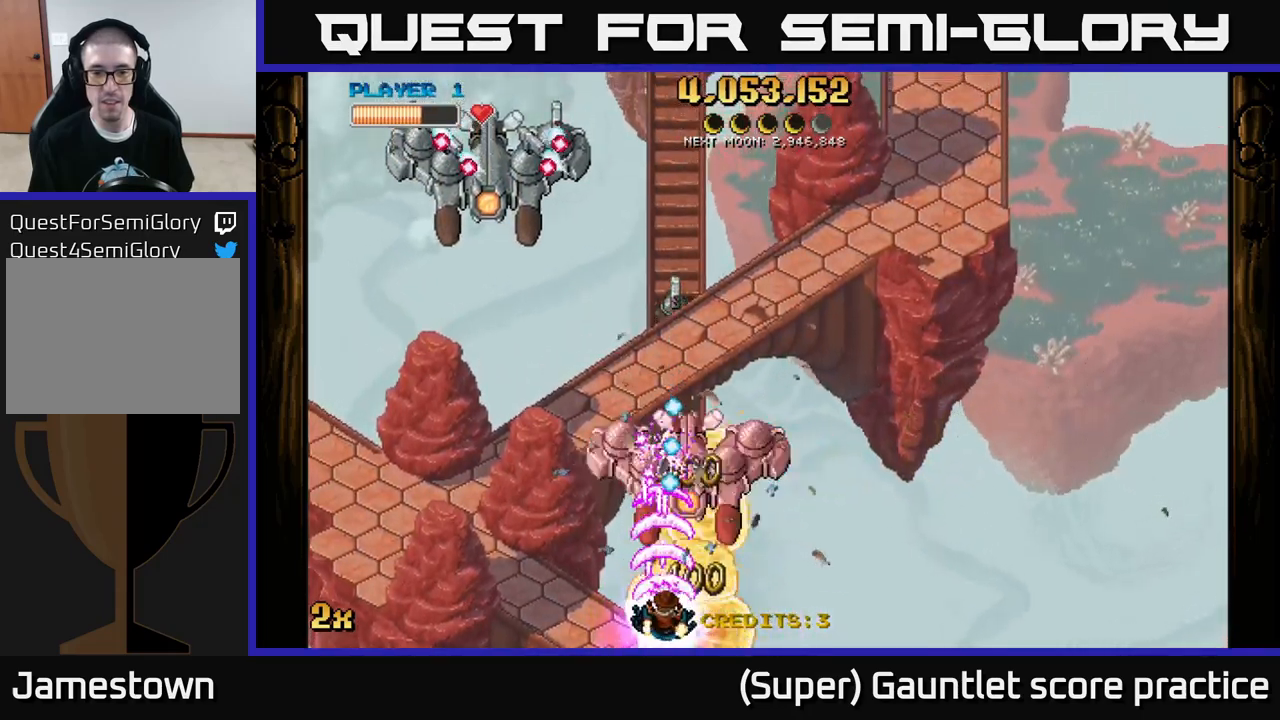
{"buttons": ["A"], "left_stick": "up-left", "events": [[134, "left_stick", "right"], [484, "left_stick", "up-left"]]}
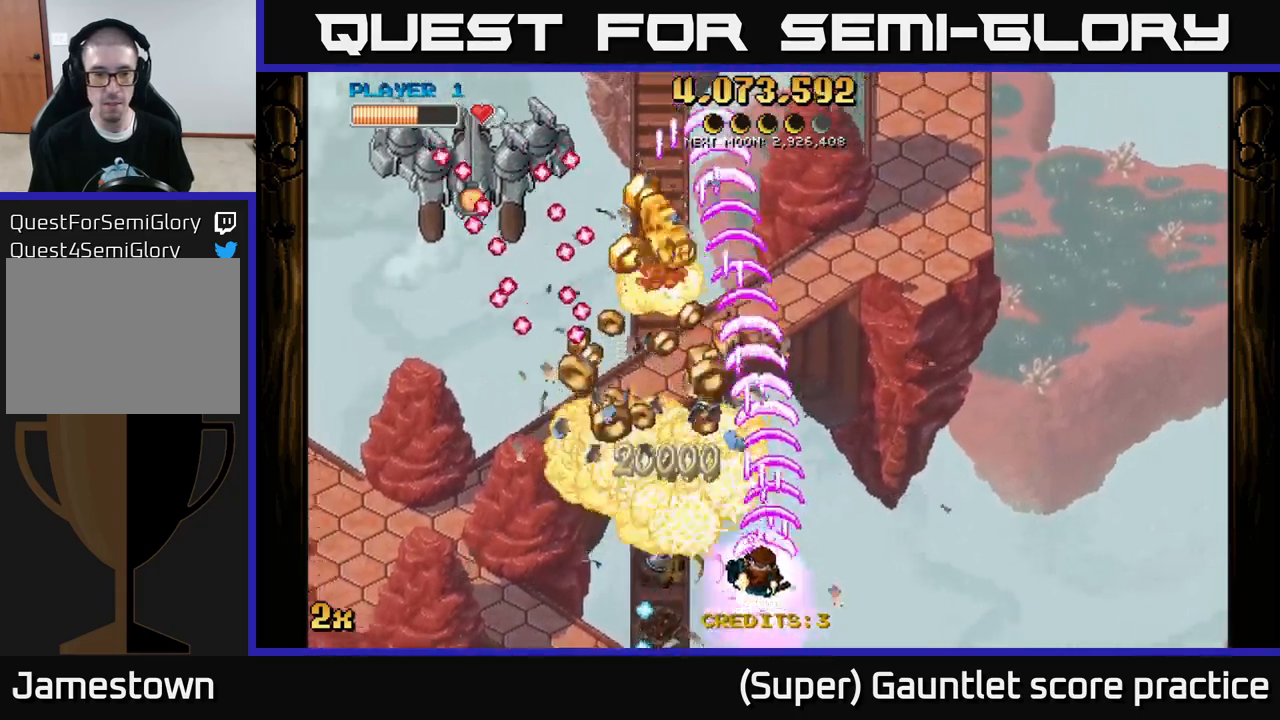
{"buttons": ["A"], "left_stick": "left", "events": [[17, "left_stick", "left"], [100, "left_stick", "down-left"], [434, "left_stick", "left"]]}
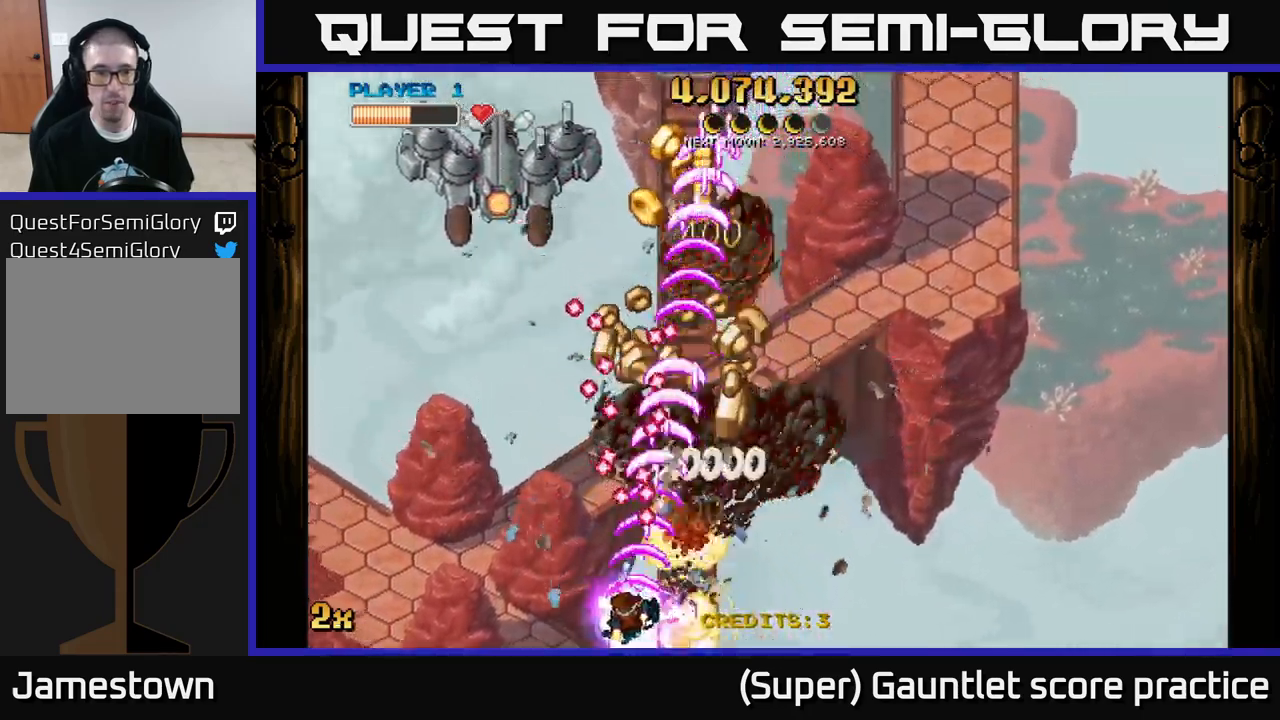
{"buttons": ["A"], "left_stick": "up", "events": [[317, "left_stick", "up-left"], [417, "left_stick", "up"]]}
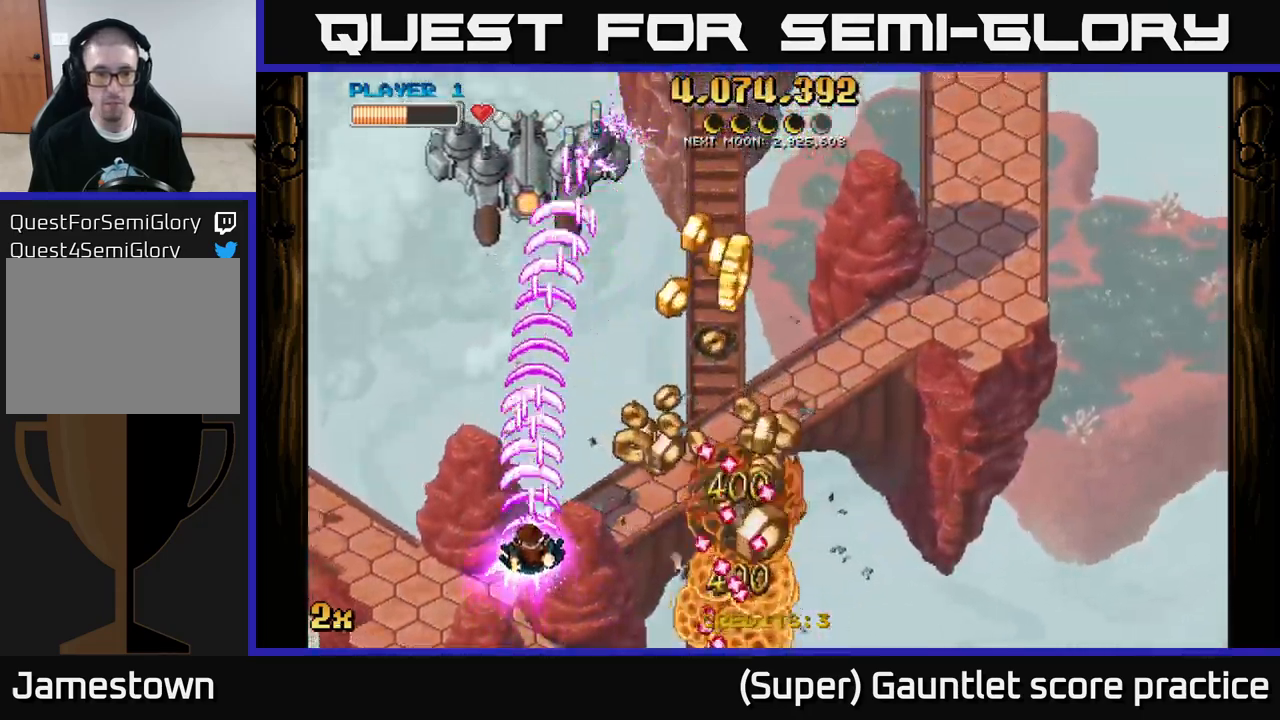
{"buttons": ["A"], "left_stick": "down-right", "events": [[167, "left_stick", "right"], [217, "left_stick", "down-right"]]}
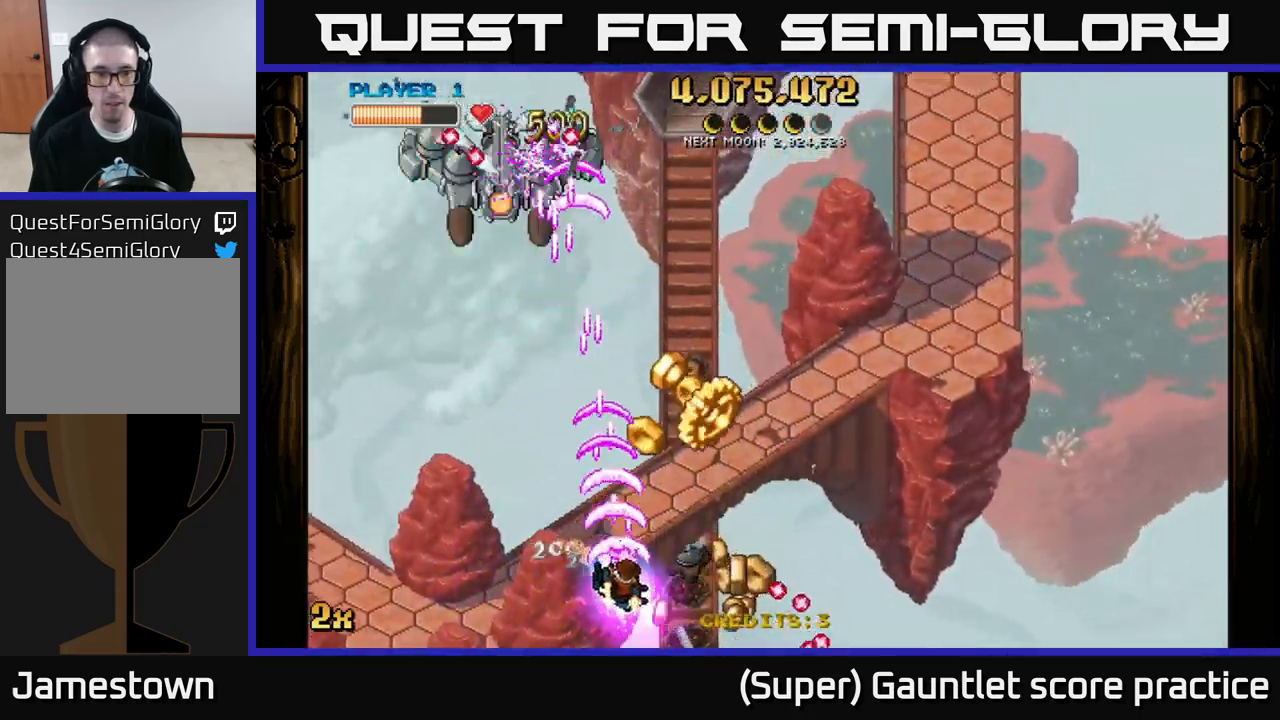
{"buttons": [], "left_stick": "left", "events": [[200, "left_stick", "up-right"], [350, "left_stick", "left"], [450, "A", "up"]]}
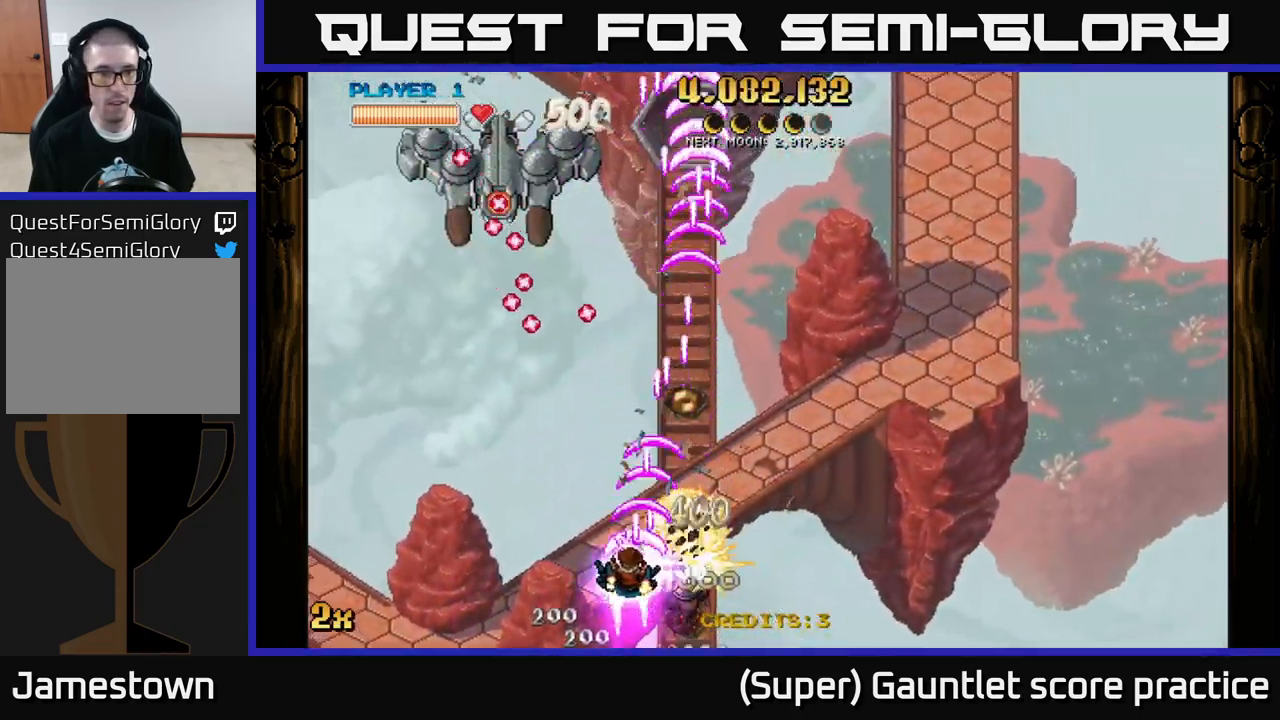
{"buttons": ["A"], "left_stick": "left", "events": [[400, "A", "down"]]}
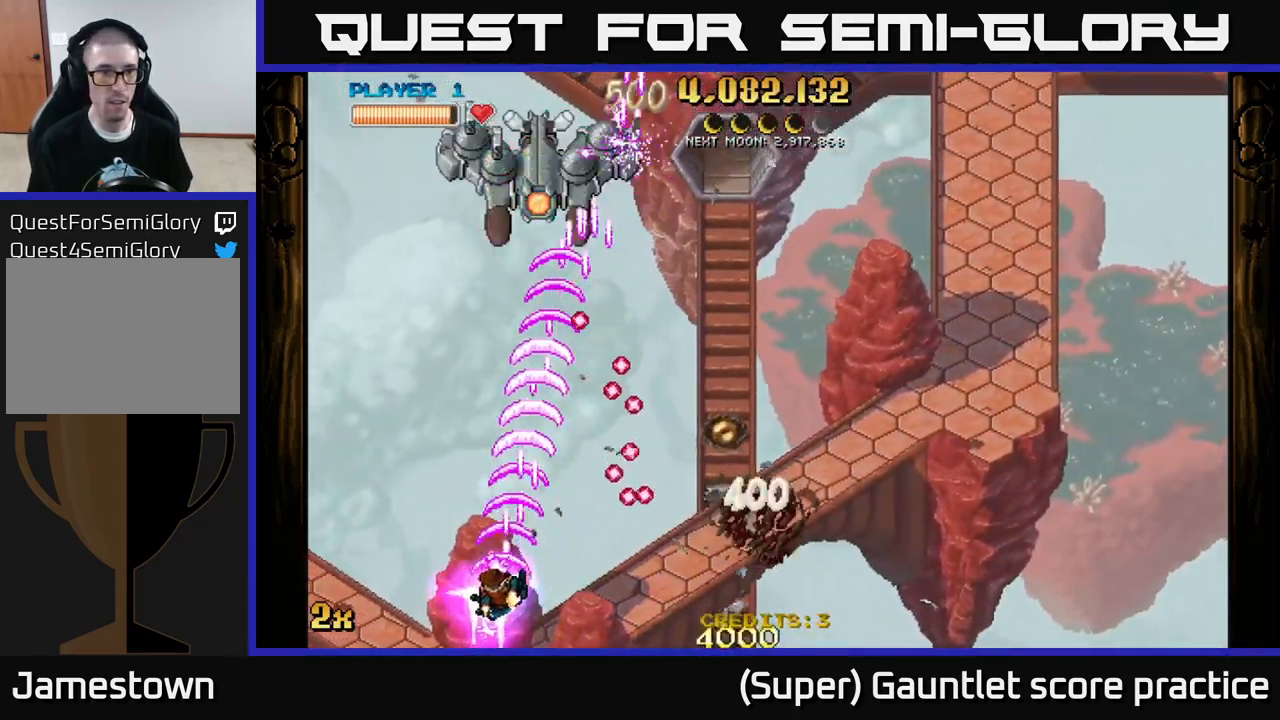
{"buttons": ["A"], "left_stick": "up", "events": [[34, "left_stick", "up-left"], [217, "left_stick", "up"]]}
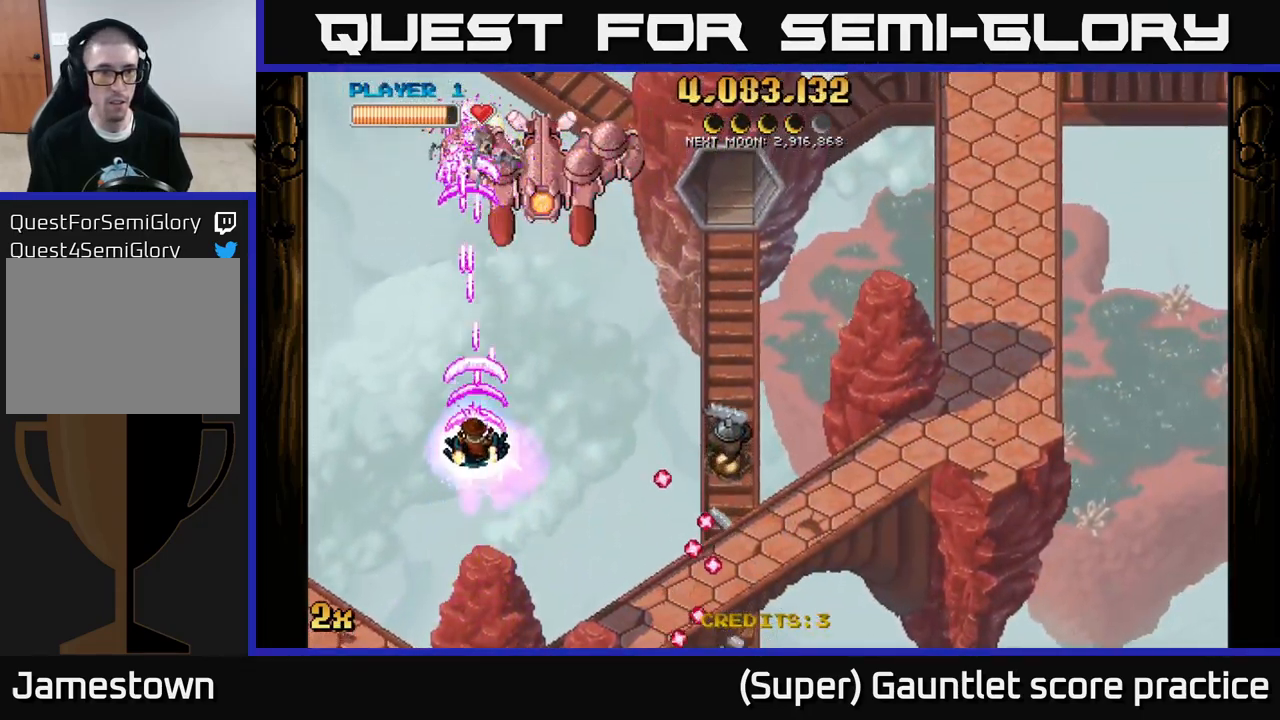
{"buttons": ["A"], "left_stick": "down", "events": [[100, "left_stick", "right"], [234, "left_stick", "down"]]}
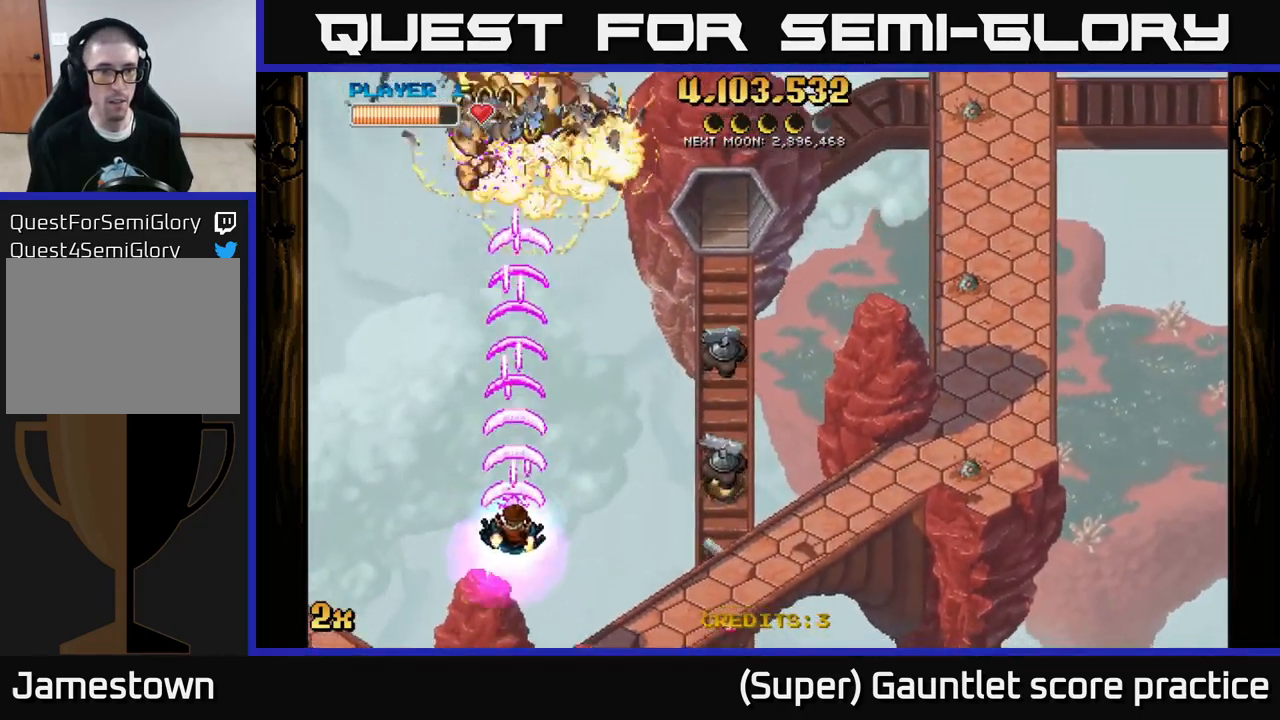
{"buttons": ["A"], "left_stick": "down-right", "events": [[67, "left_stick", "down-right"]]}
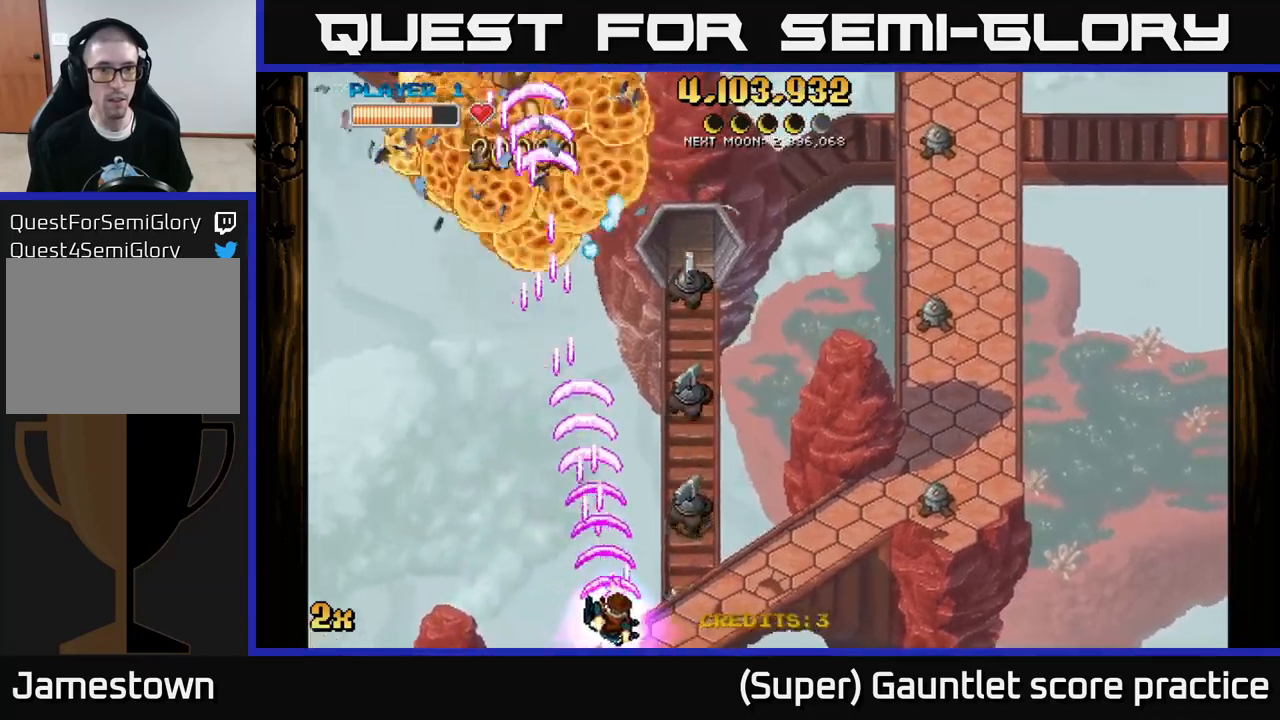
{"buttons": ["A"], "left_stick": "left", "events": [[367, "left_stick", "down-left"], [483, "left_stick", "left"]]}
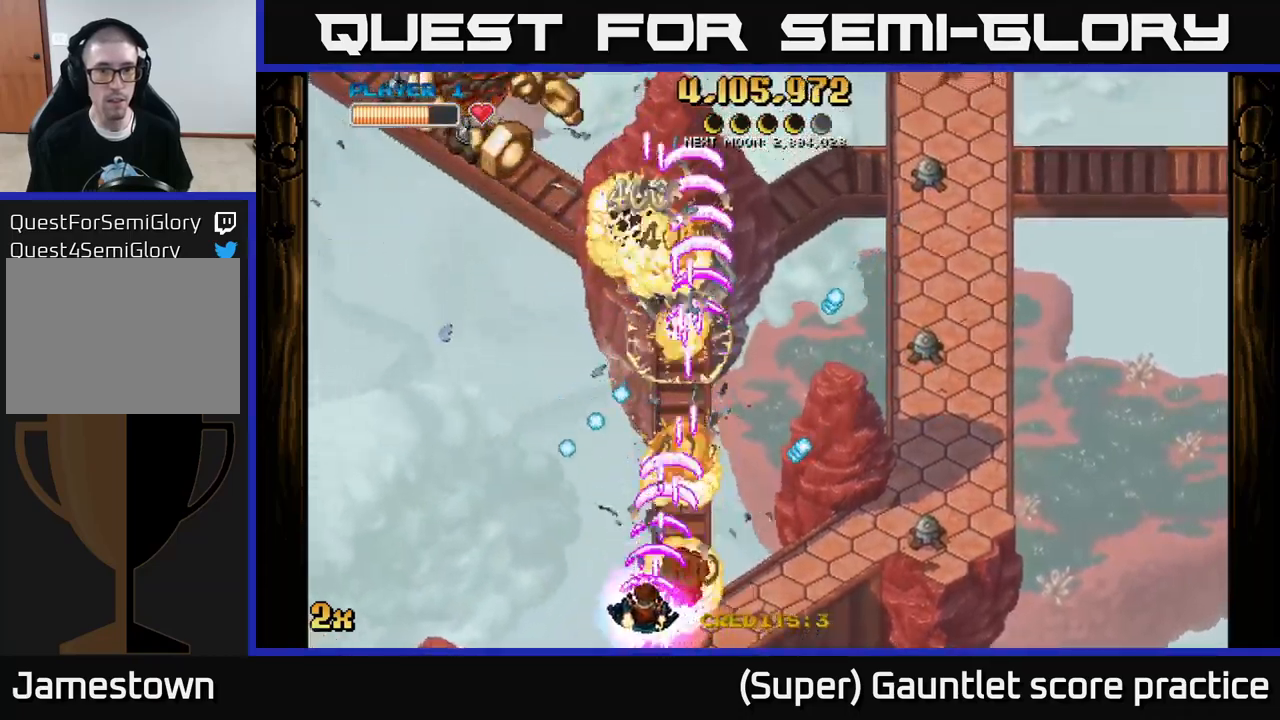
{"buttons": ["A"], "left_stick": "up-left", "events": [[17, "left_stick", "down-left"], [33, "left_stick", "up-right"], [133, "left_stick", "up"], [300, "left_stick", "up-left"]]}
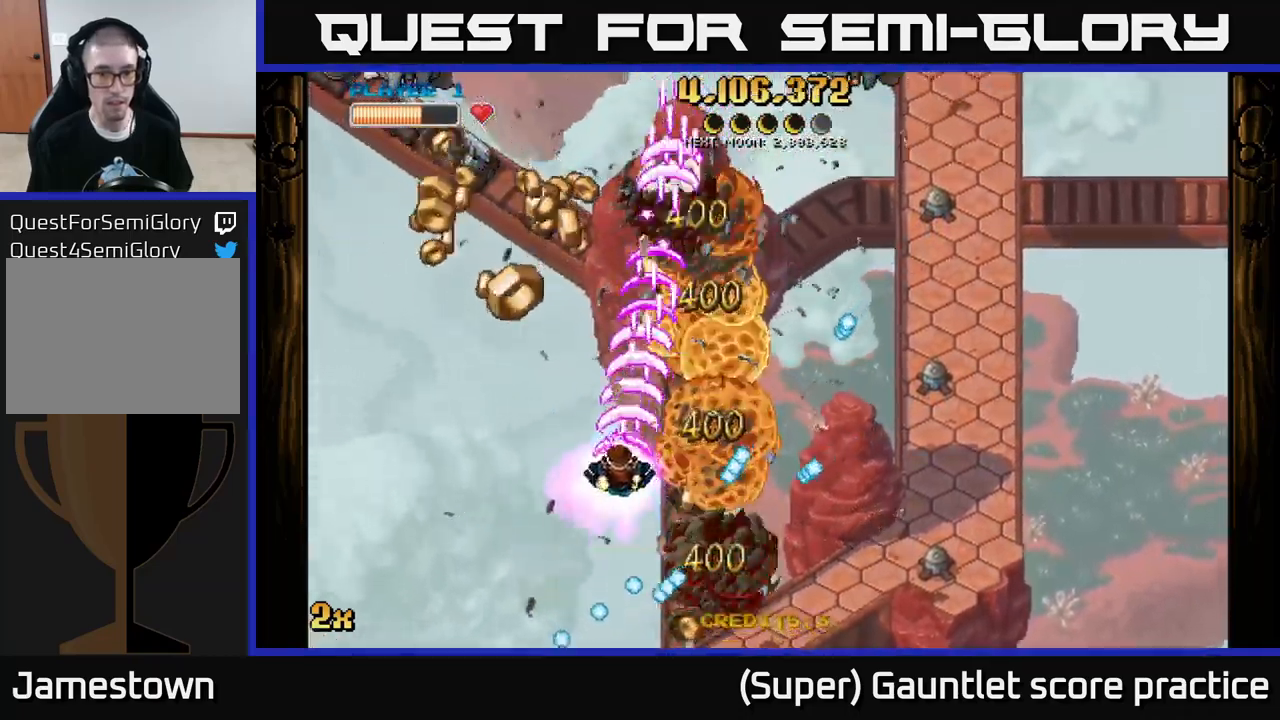
{"buttons": ["A"], "left_stick": "left", "events": [[67, "X", "down"], [67, "left_stick", "right"], [200, "X", "up"], [233, "left_stick", "up-left"], [300, "left_stick", "left"]]}
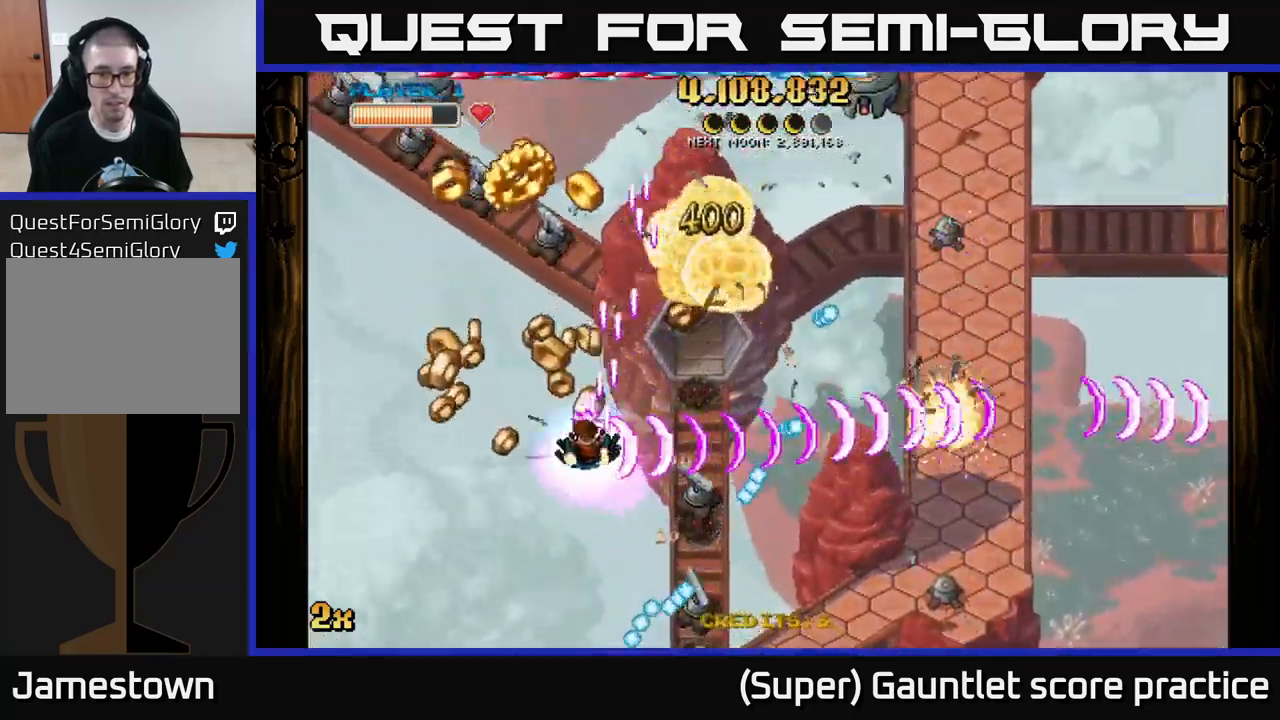
{"buttons": ["A"], "left_stick": "up-left", "events": [[50, "left_stick", "up-left"], [183, "left_stick", "up"], [333, "left_stick", "up-left"]]}
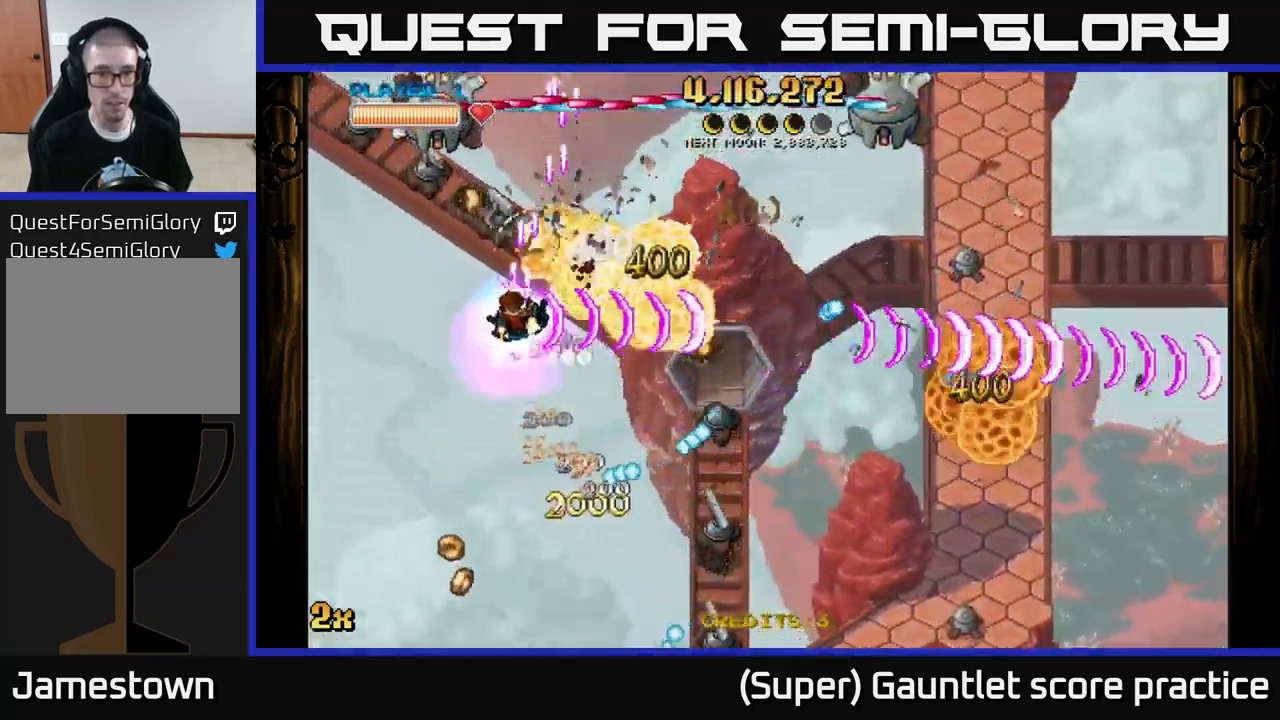
{"buttons": ["A"], "left_stick": "up-left", "events": [[50, "left_stick", "left"], [217, "left_stick", "up-left"]]}
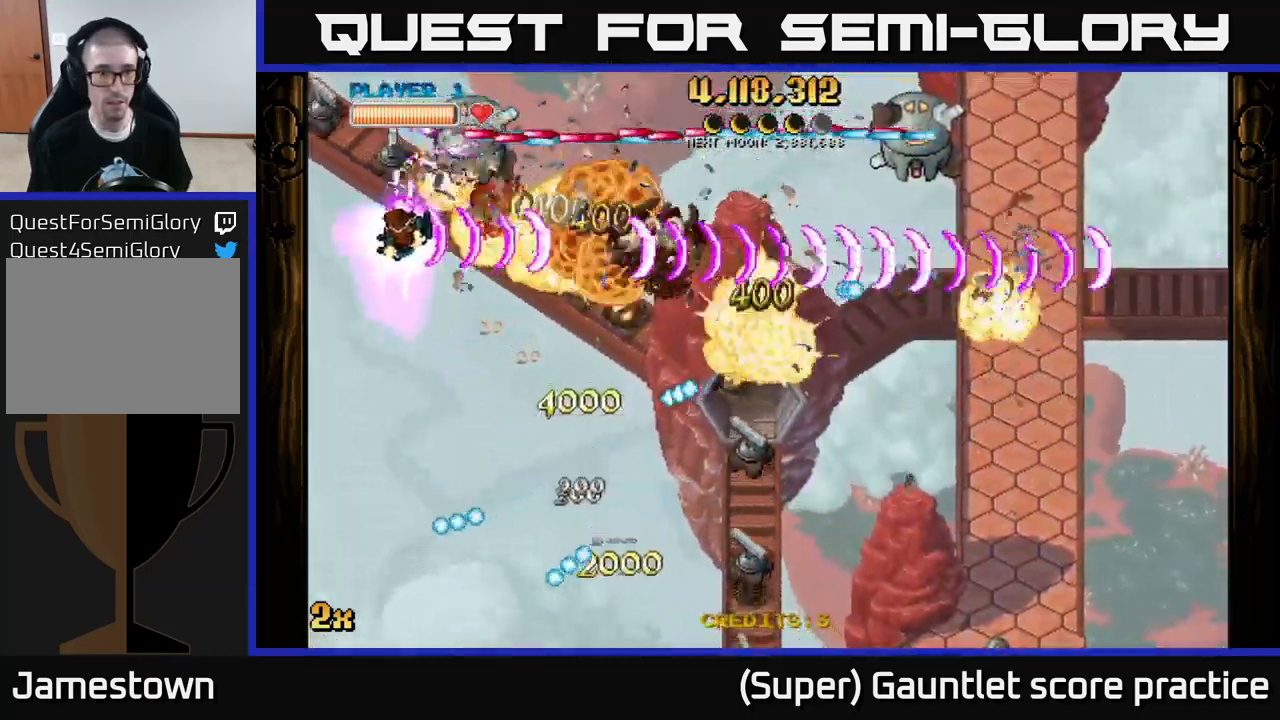
{"buttons": ["A"], "left_stick": "center", "events": [[250, "left_stick", "center"], [333, "left_stick", "down"], [433, "left_stick", "center"]]}
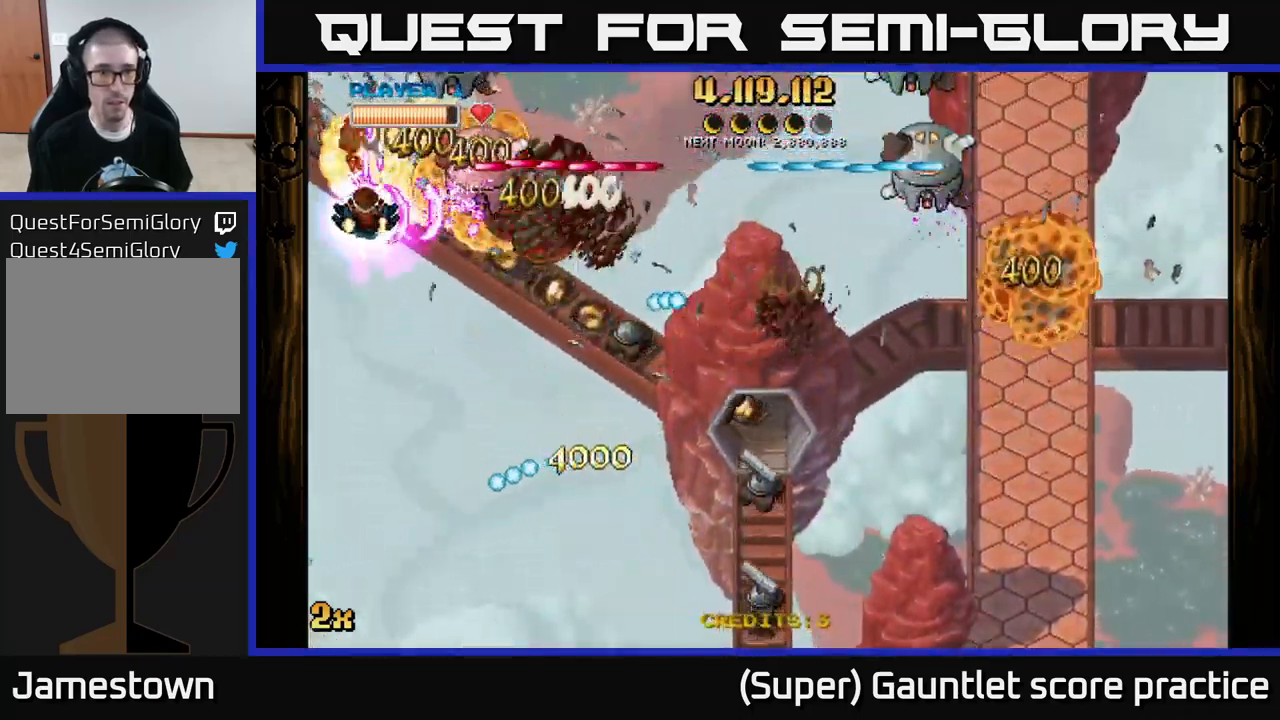
{"buttons": ["A"], "left_stick": "down", "events": [[117, "left_stick", "down"], [233, "left_stick", "center"], [333, "left_stick", "down-left"], [450, "left_stick", "down"]]}
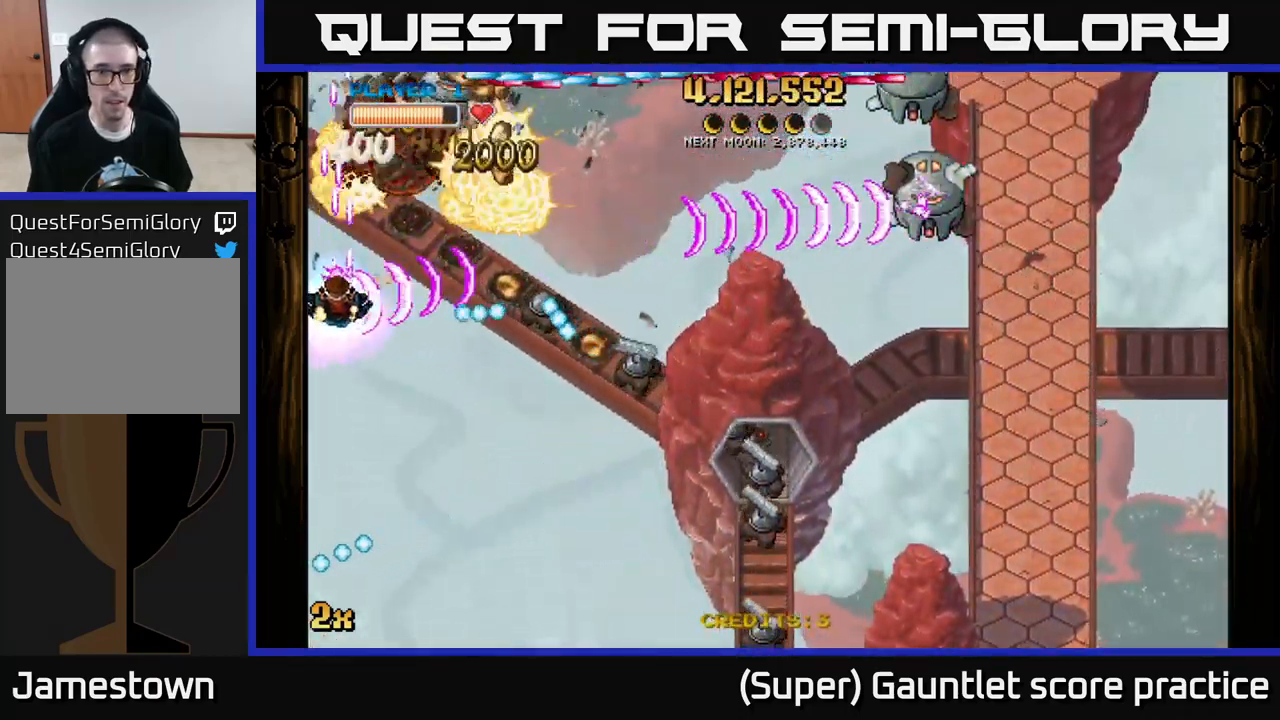
{"buttons": ["A"], "left_stick": "down-right", "events": [[100, "left_stick", "down-right"]]}
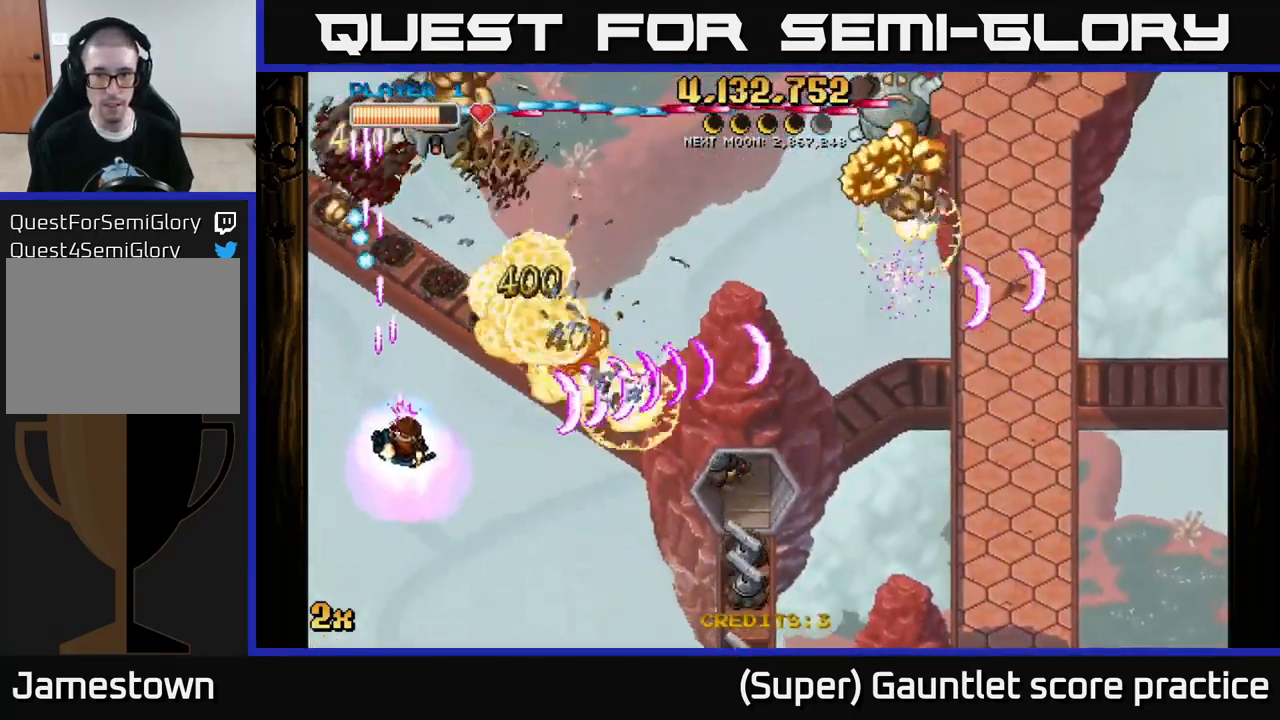
{"buttons": ["A"], "left_stick": "down-right", "events": [[150, "left_stick", "right"], [417, "left_stick", "down-right"]]}
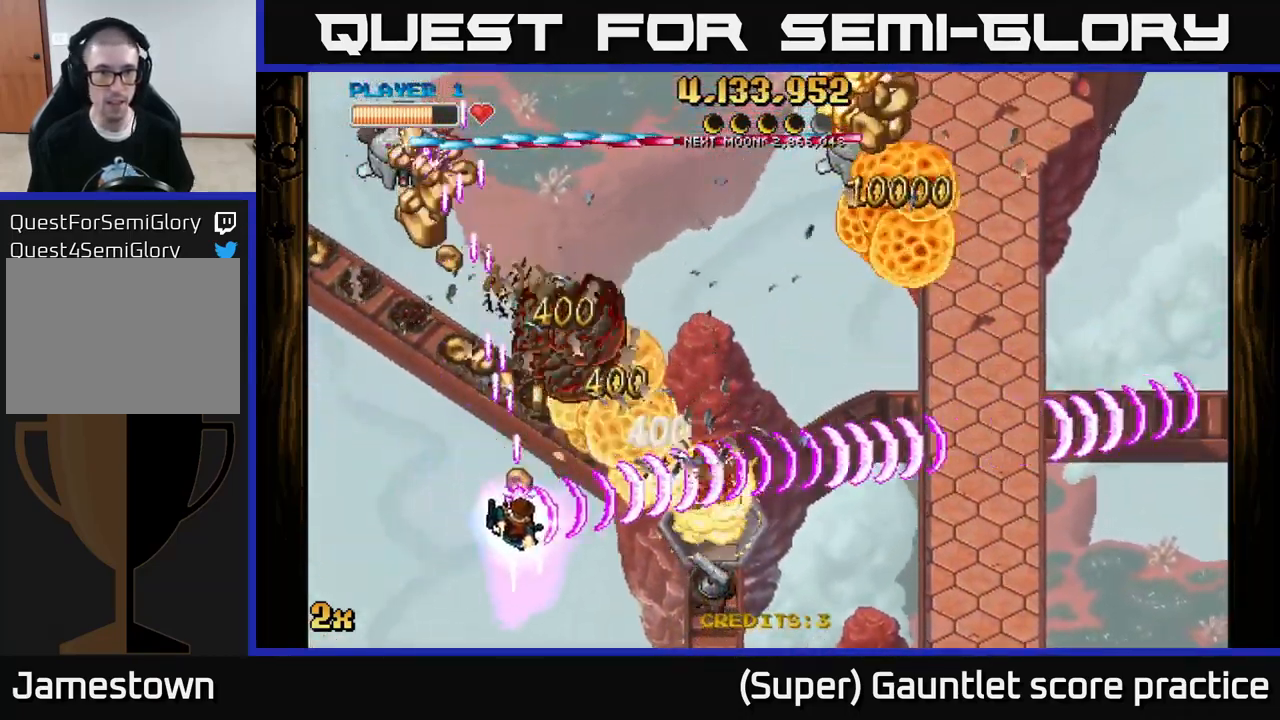
{"buttons": ["A"], "left_stick": "left", "events": [[416, "left_stick", "left"]]}
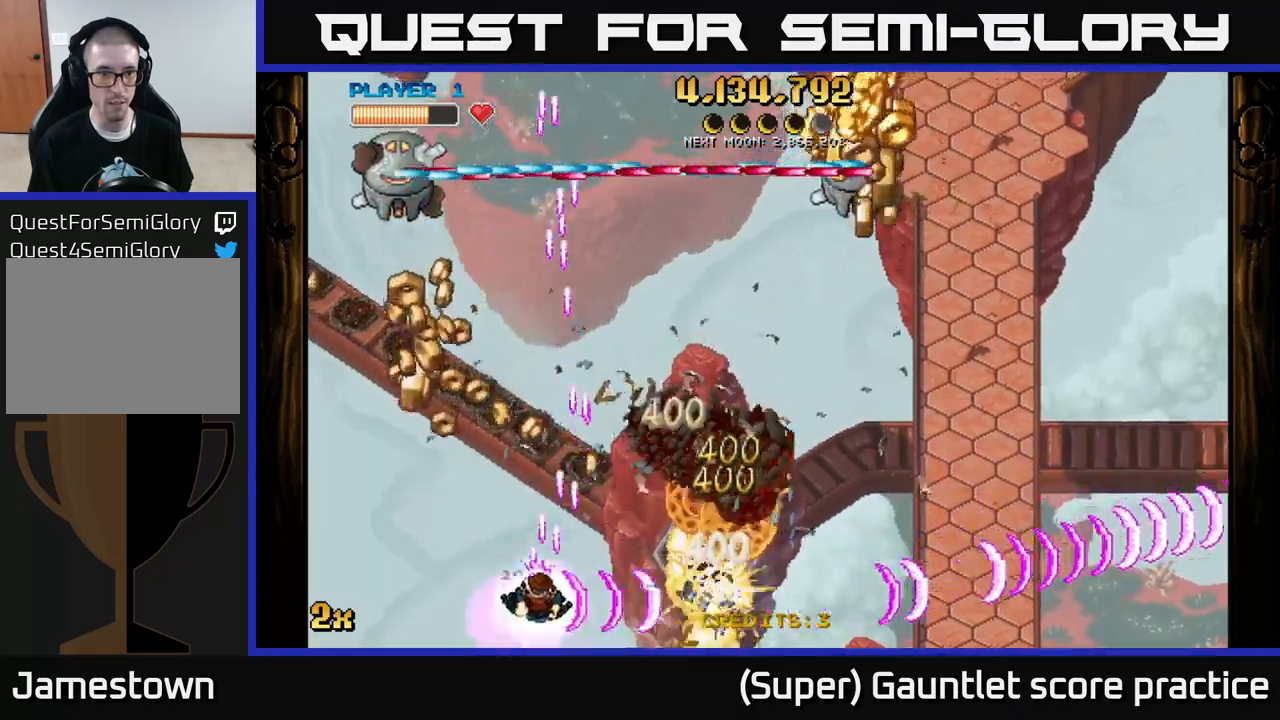
{"buttons": ["A"], "left_stick": "right", "events": [[333, "left_stick", "up-left"], [467, "left_stick", "right"]]}
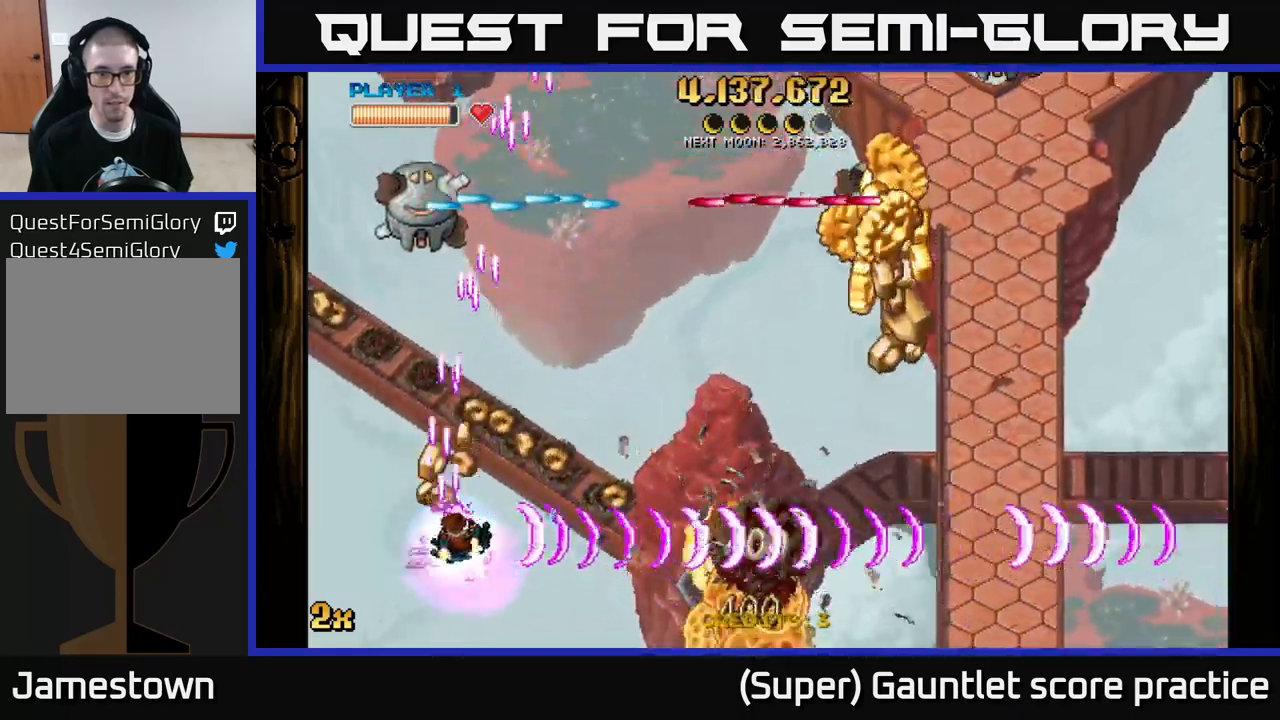
{"buttons": ["A"], "left_stick": "down-right", "events": [[217, "left_stick", "down-right"]]}
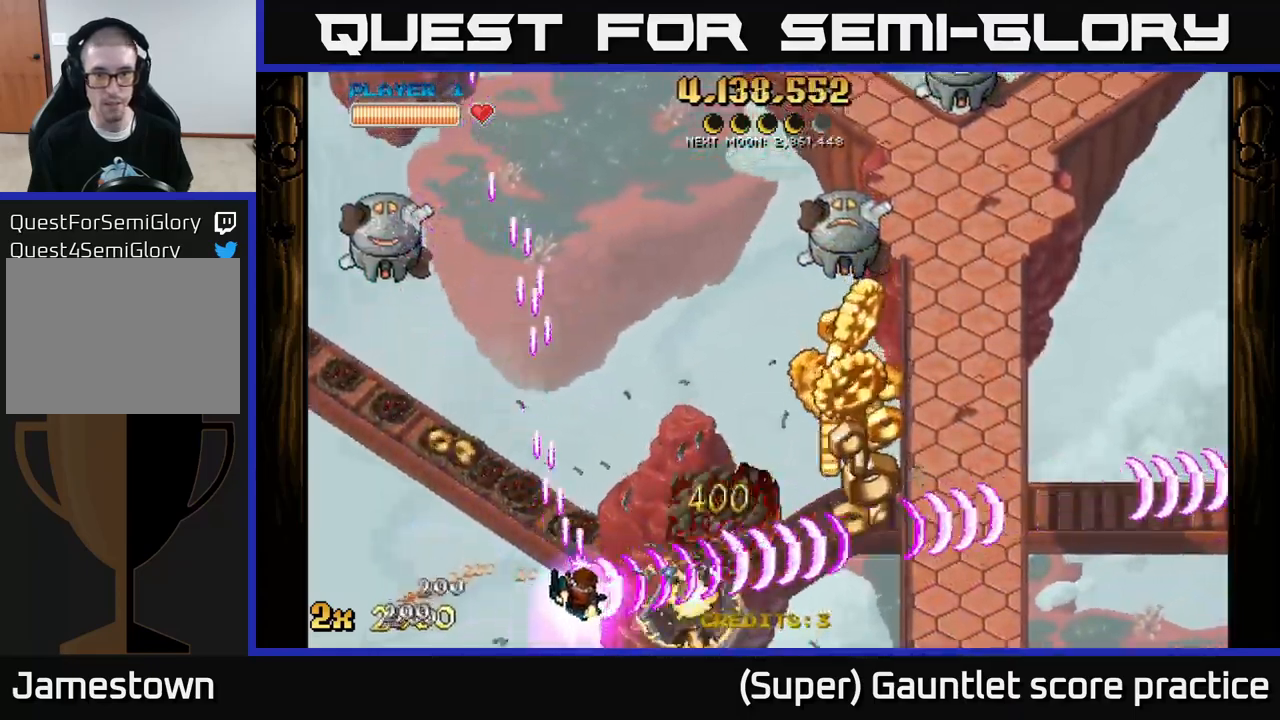
{"buttons": ["A"], "left_stick": "down-right", "events": []}
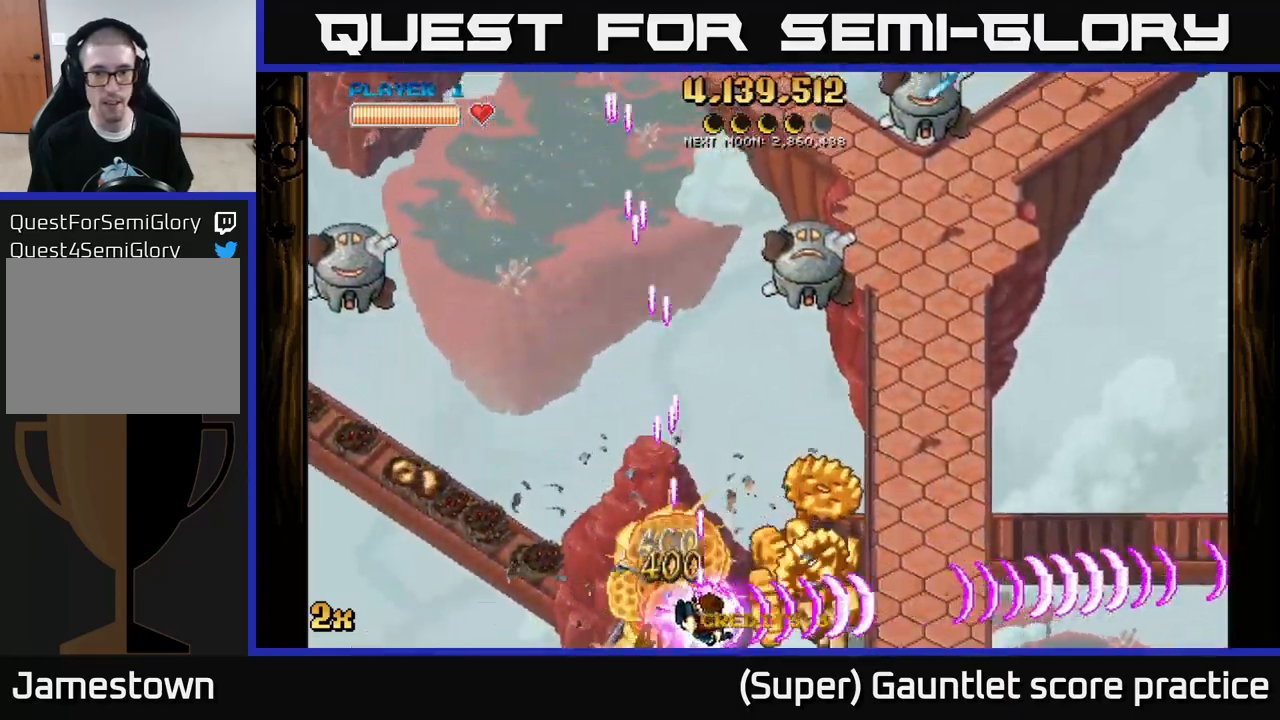
{"buttons": ["A"], "left_stick": "up", "events": [[283, "left_stick", "up"], [300, "X", "down"], [500, "X", "up"]]}
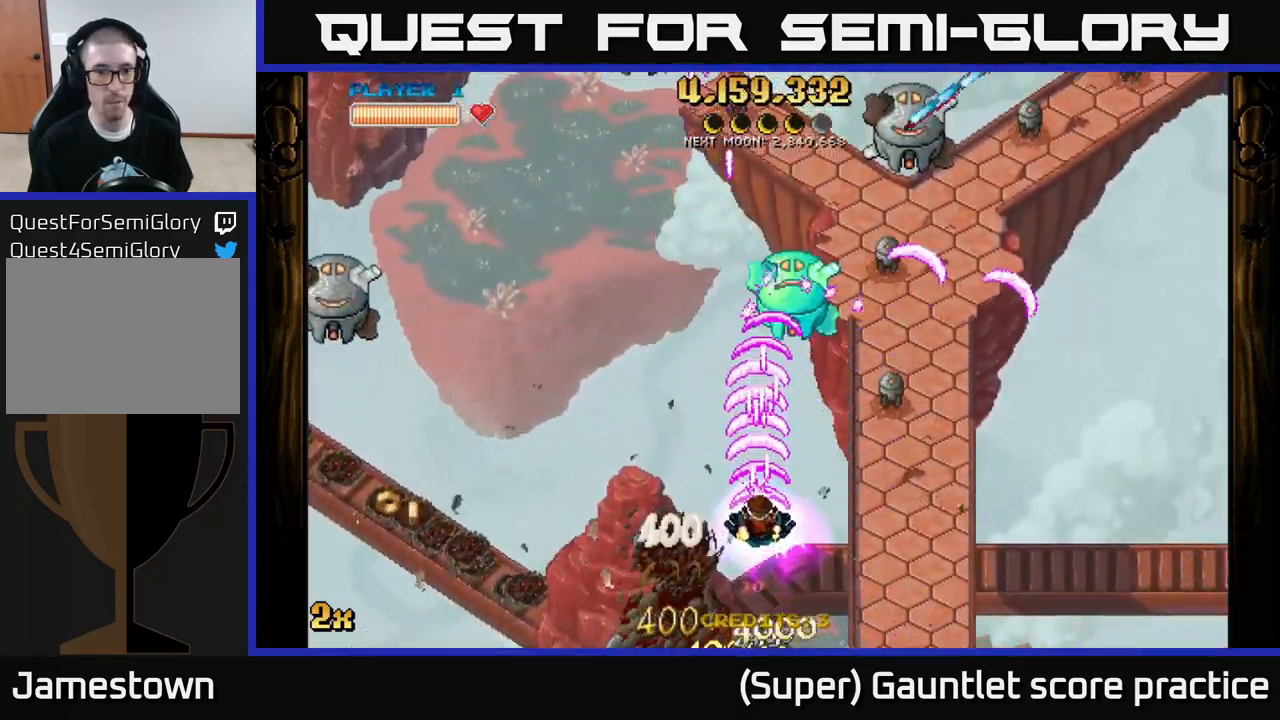
{"buttons": ["A"], "left_stick": "up-left", "events": [[117, "left_stick", "down"], [250, "left_stick", "up-left"], [300, "X", "down"], [450, "X", "up"]]}
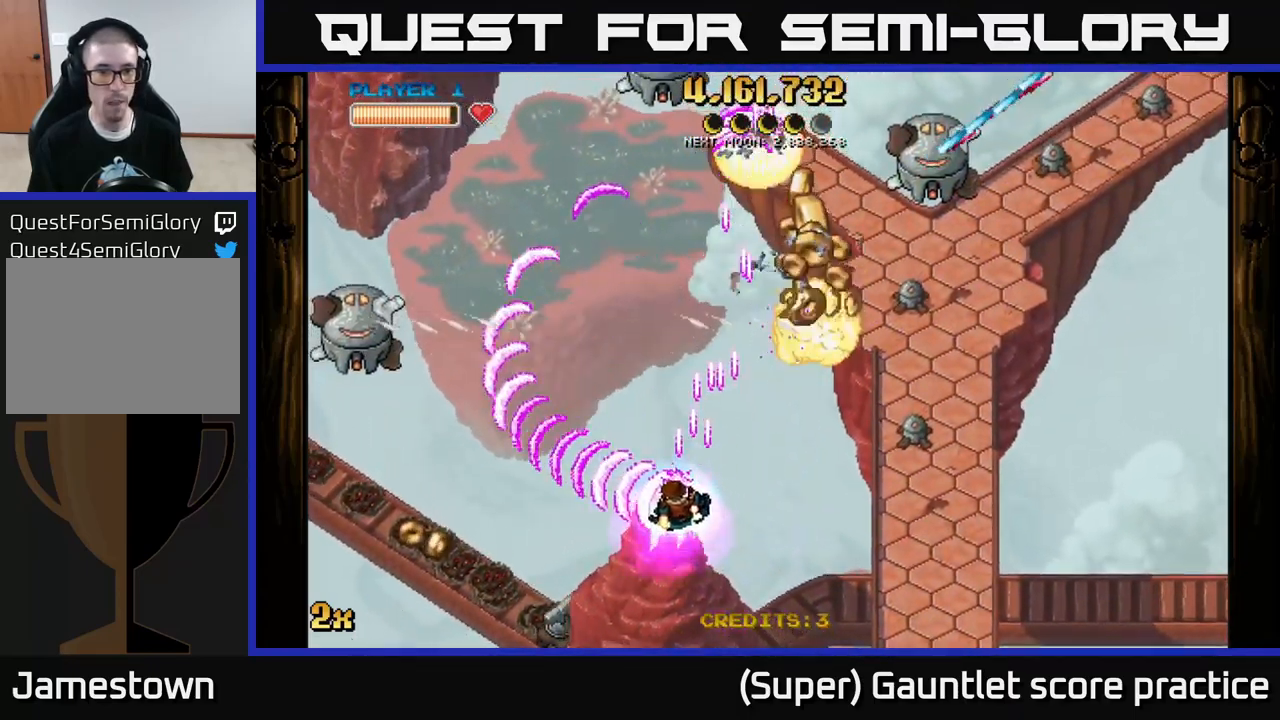
{"buttons": ["A"], "left_stick": "down-left", "events": [[150, "left_stick", "down-left"]]}
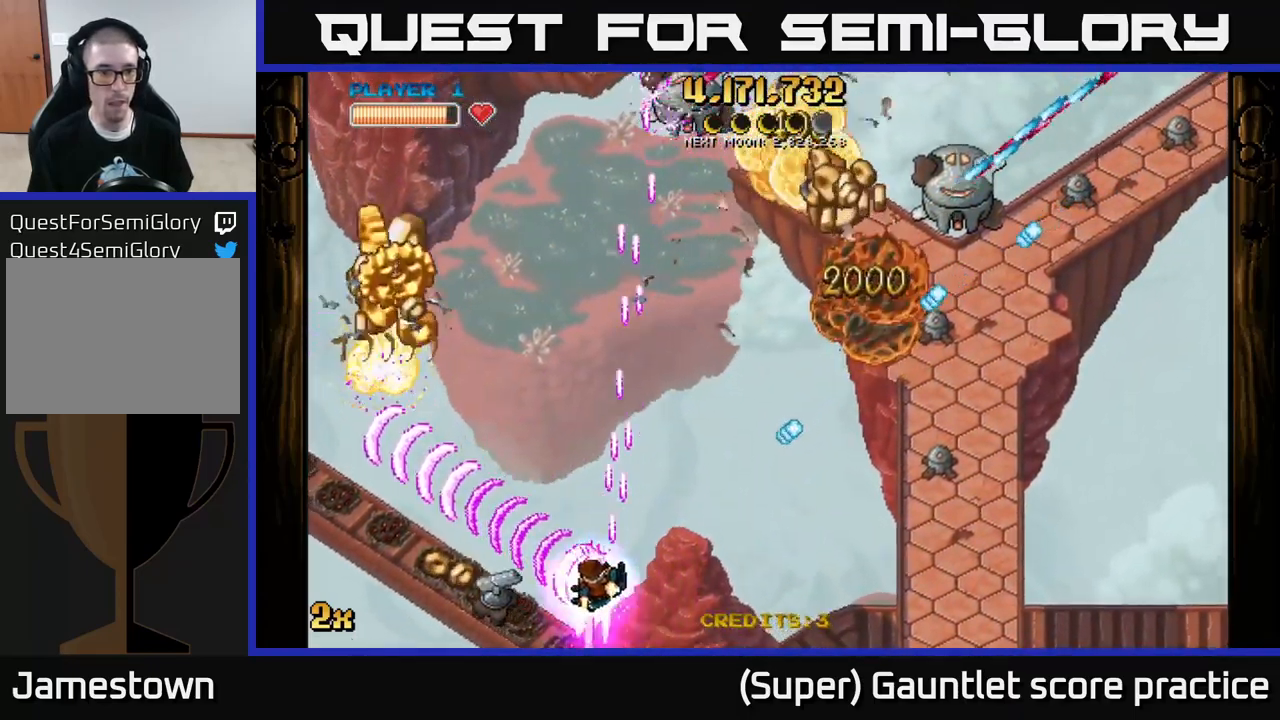
{"buttons": ["A"], "left_stick": "left", "events": [[367, "left_stick", "left"]]}
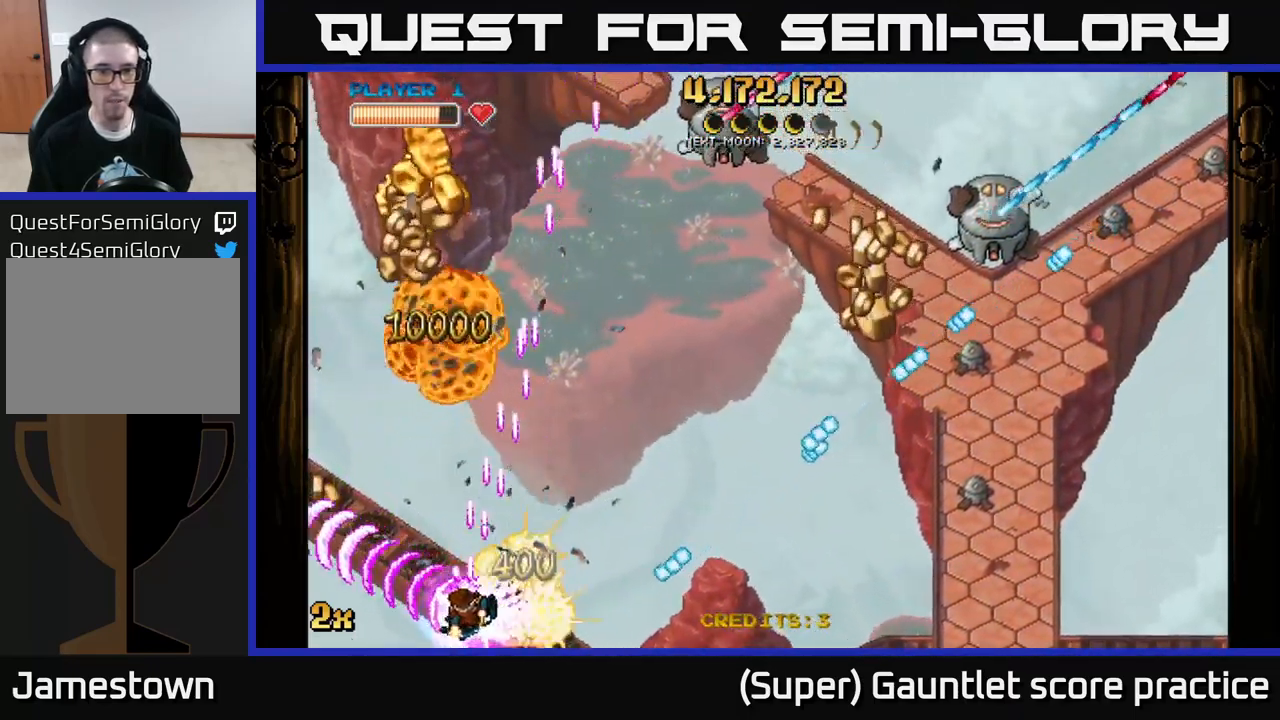
{"buttons": ["A"], "left_stick": "down-left", "events": [[50, "X", "down"], [83, "left_stick", "right"], [200, "X", "up"], [217, "left_stick", "up"], [350, "left_stick", "down-right"], [450, "left_stick", "down-left"]]}
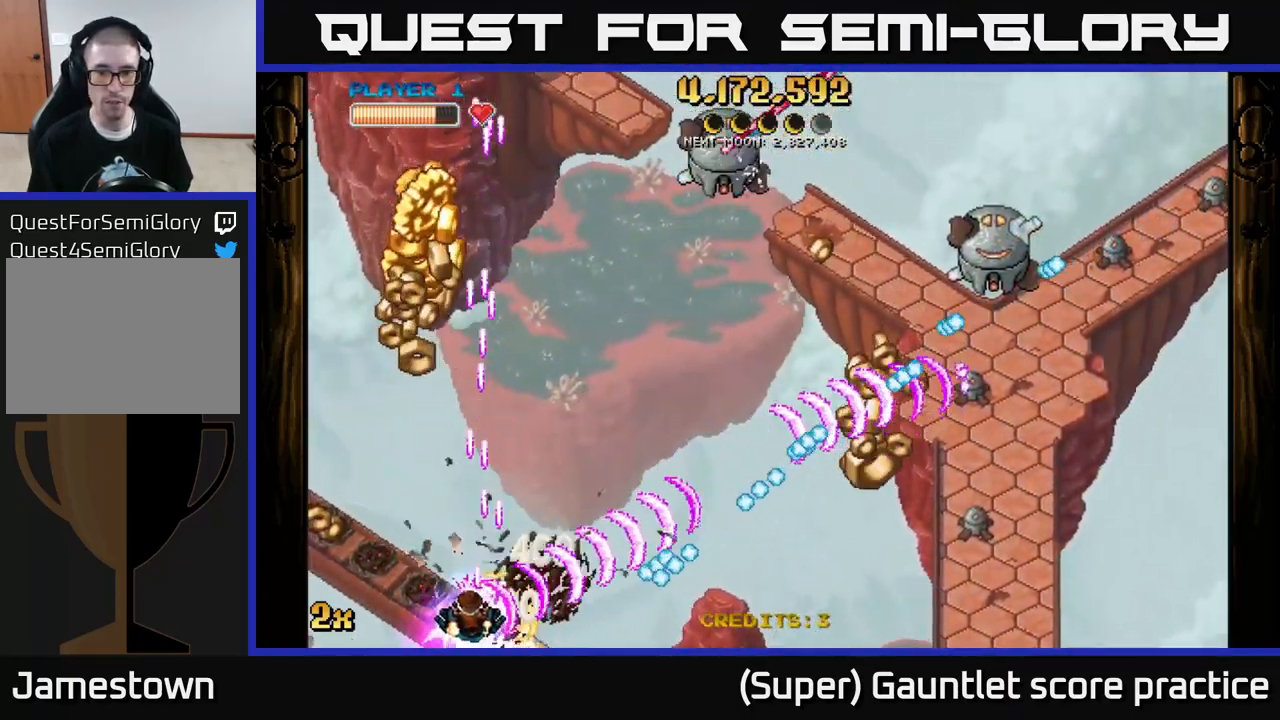
{"buttons": ["A"], "left_stick": "up-right", "events": [[33, "left_stick", "left"], [400, "left_stick", "up-right"]]}